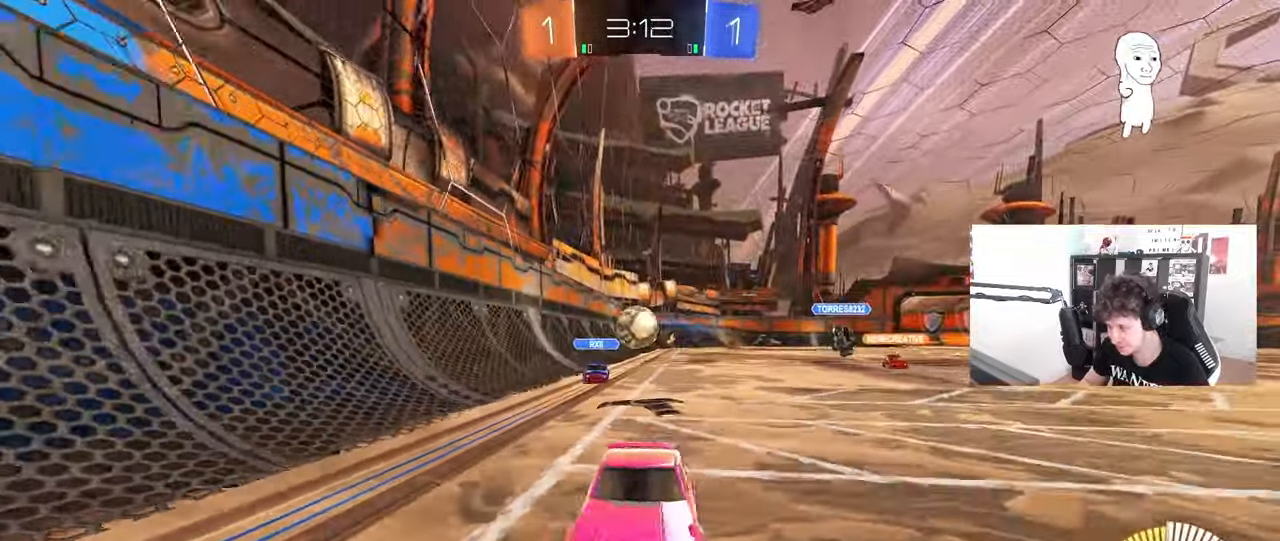
Gameplay with keyboard and mouse; each line is a JSON object with the keys and mouse buttons held at the frame after it. "events" lists presses ("down") and releases ("up") of "1", "2", "3", "4", "5", "a", "alt", "c", "caps_lock", "ctrl", "d", "e", "f", "g", "q", "r", "s", "shift", "space", "t", "tab", "v", "w", "x", "z", "mouse_left", "mouse_wheel" and "mouse_right" between this image and that frame as [ms after this image, input, new state], when the widget could be followed in between. "mouse_left", "mouse_wheel", "mouse_right" = the "left", "wheel", "right" buttons of the "mouse" list. No other keys are recorded. "wheel" means that the mouse wheel is clicked or scrolled. "mouse_move" is the direction in which the mouse moves at that frame (one of eight, or "still"), when it could be read.
{"keys": ["d", "w"], "mouse": ["left"], "mouse_move": "down-left", "events": [[83, "mouse_left", "down"], [133, "shift", "down"], [233, "mouse_left", "up"], [233, "shift", "up"], [333, "a", "up"], [333, "mouse_left", "down"], [367, "d", "down"]]}
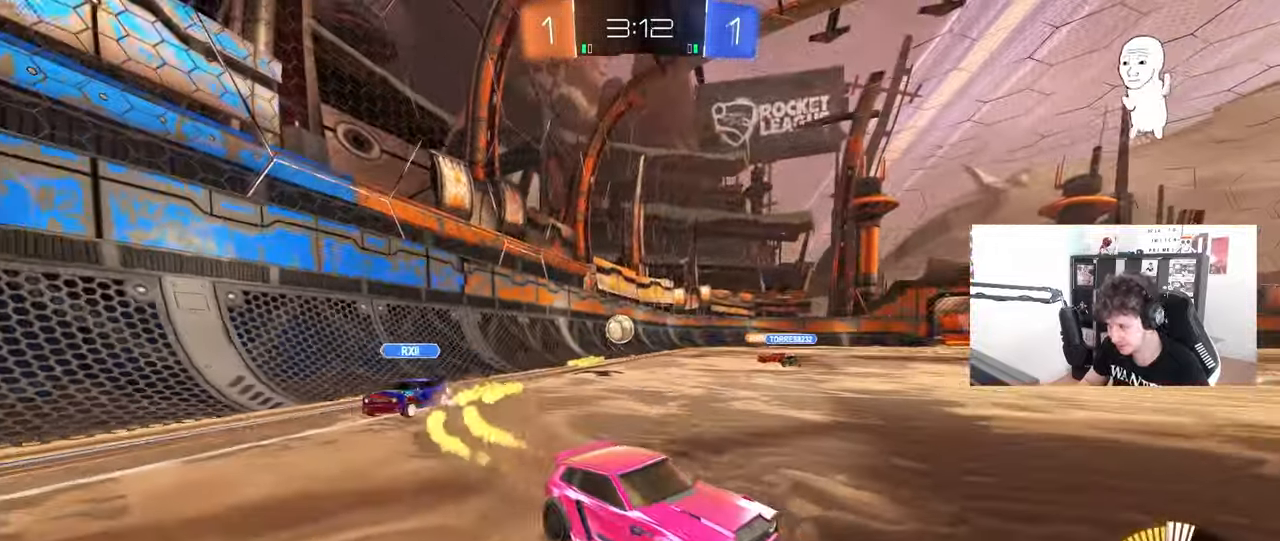
{"keys": ["a", "w"], "mouse": [], "mouse_move": "still", "events": [[200, "a", "down"], [200, "d", "up"], [250, "mouse_left", "up"], [433, "shift", "down"], [483, "shift", "up"]]}
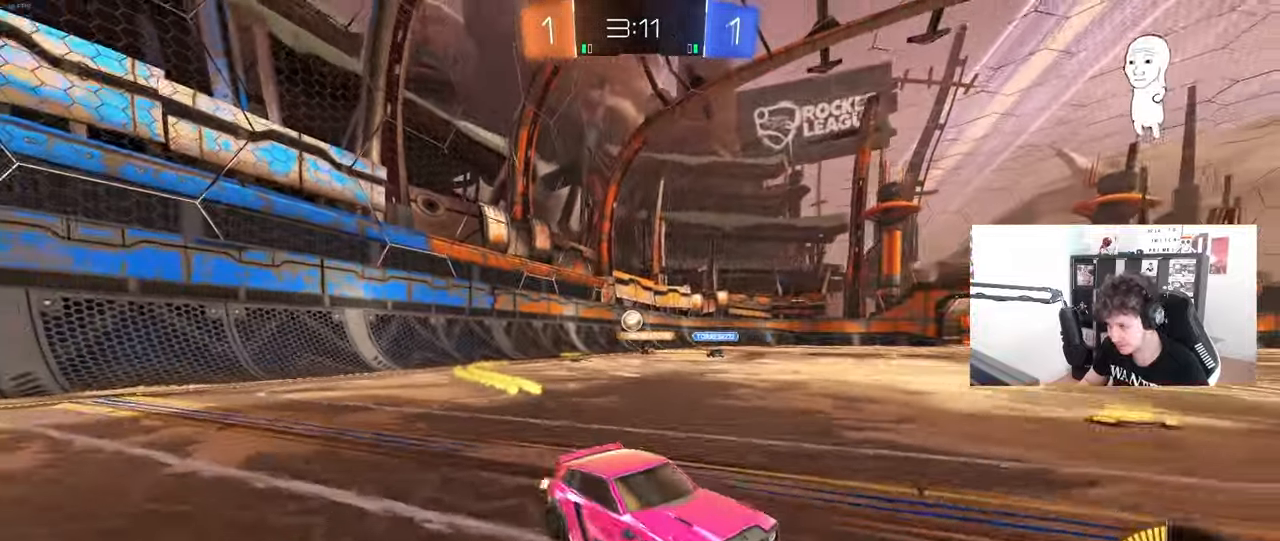
{"keys": ["a", "w"], "mouse": ["left"], "mouse_move": "still", "events": [[450, "mouse_left", "down"]]}
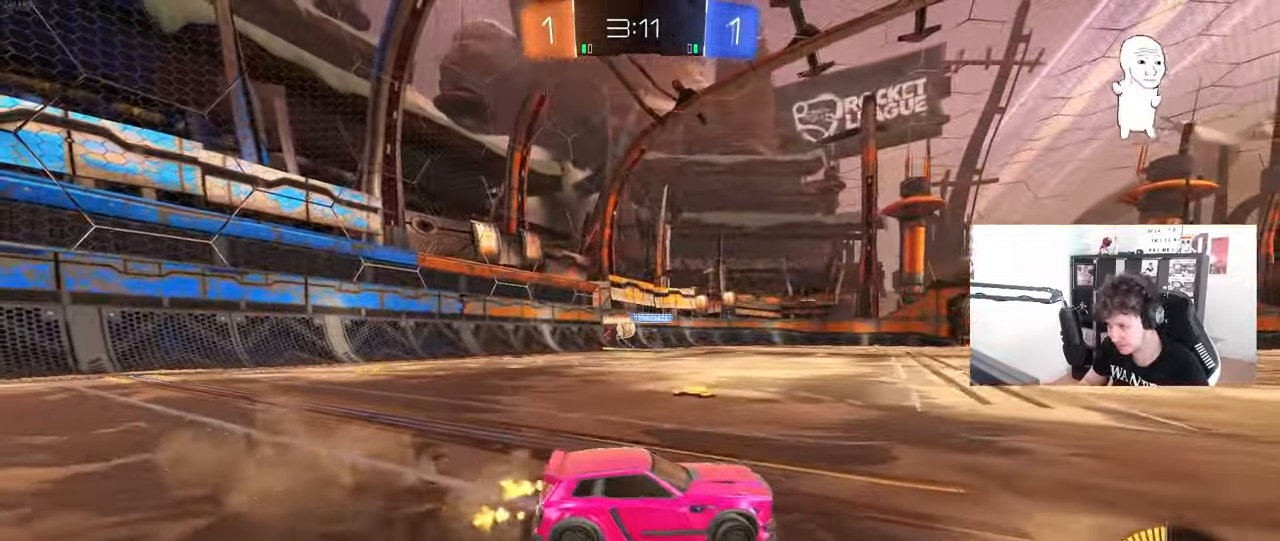
{"keys": ["a", "s", "shift"], "mouse": ["left"], "mouse_move": "still", "events": [[83, "a", "up"], [83, "mouse_right", "down"], [133, "a", "down"], [133, "shift", "down"], [183, "mouse_right", "up"], [233, "mouse_right", "down"], [283, "s", "down"], [283, "w", "up"], [467, "mouse_right", "up"]]}
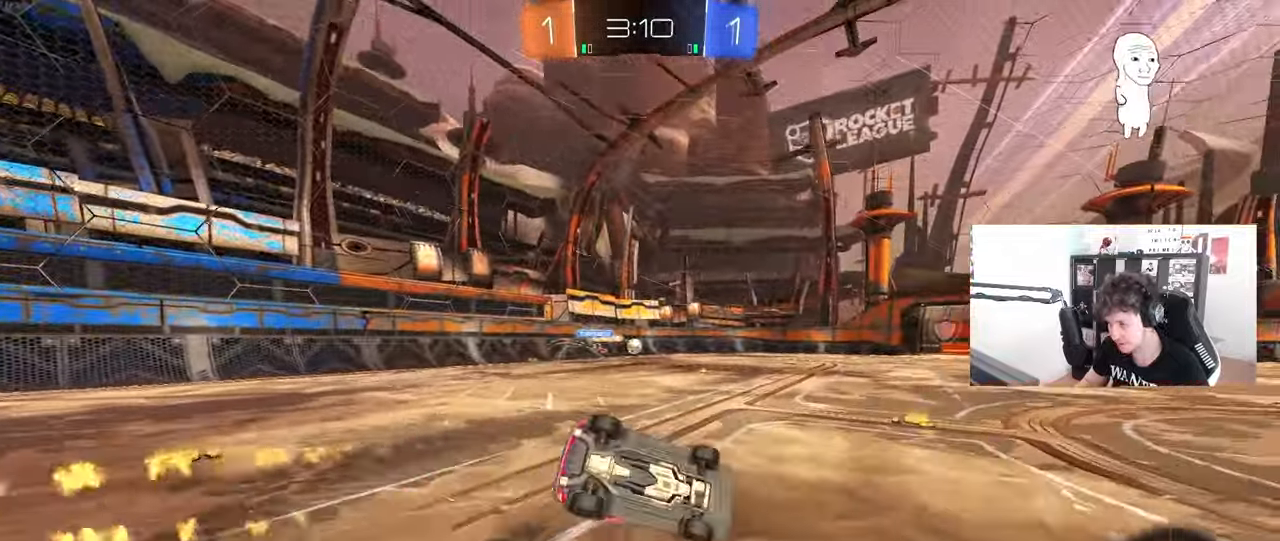
{"keys": ["a"], "mouse": [], "mouse_move": "still", "events": [[17, "mouse_left", "up"], [100, "s", "up"], [150, "space", "down"], [200, "s", "down"], [350, "space", "up"], [433, "s", "up"], [483, "shift", "up"]]}
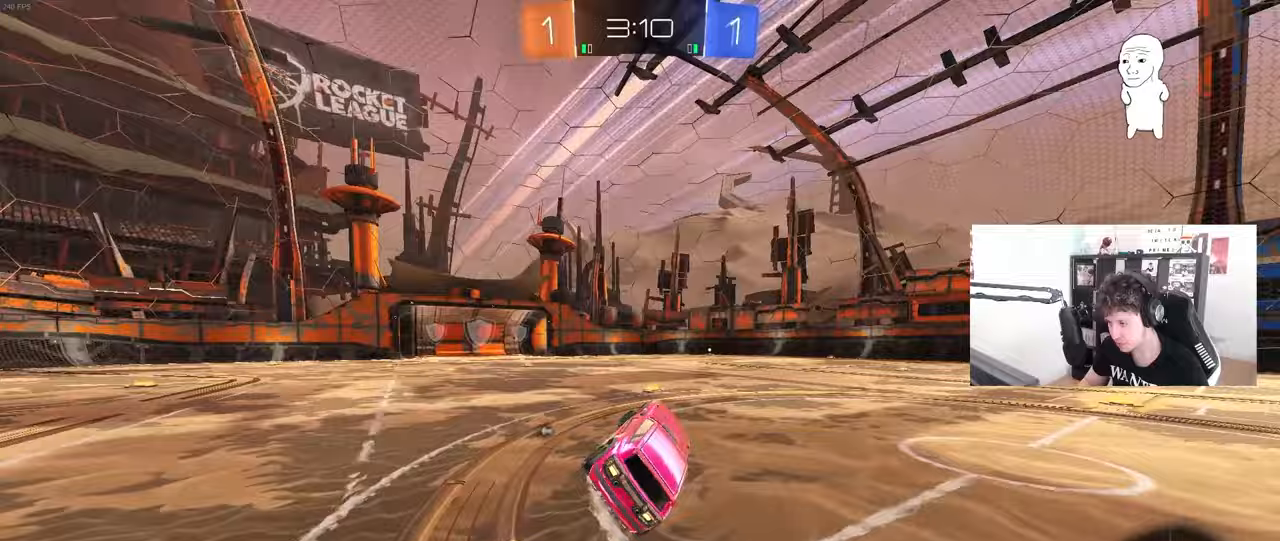
{"keys": ["w"], "mouse": [], "mouse_move": "still", "events": [[33, "a", "up"], [83, "space", "down"], [267, "mouse_left", "down"], [267, "space", "up"], [267, "w", "down"], [350, "mouse_left", "up"]]}
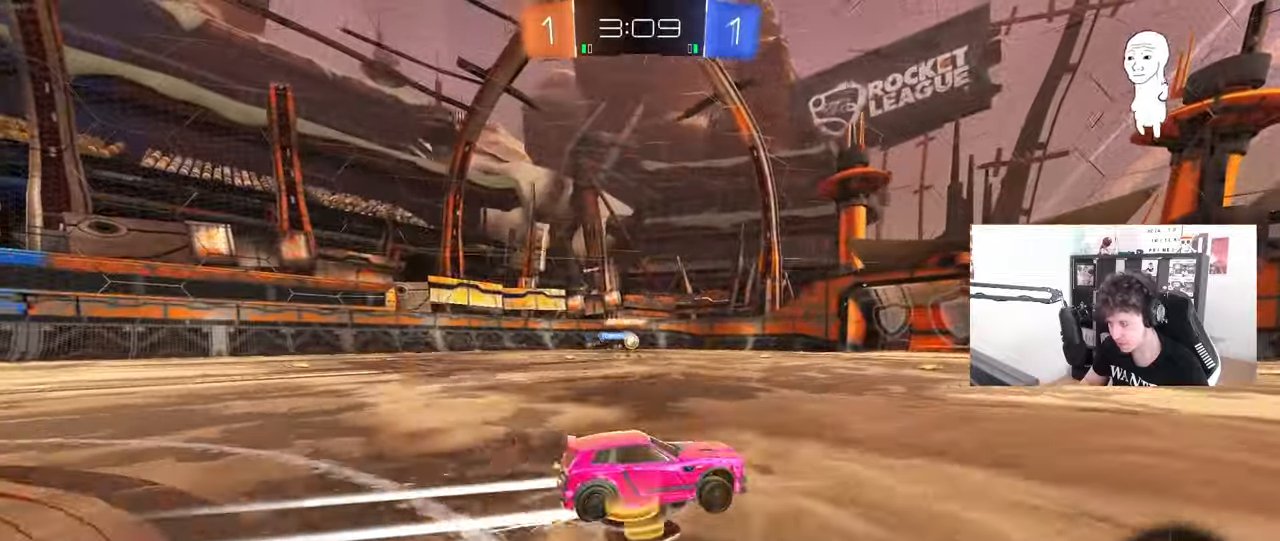
{"keys": ["a", "w"], "mouse": [], "mouse_move": "still", "events": [[317, "a", "down"]]}
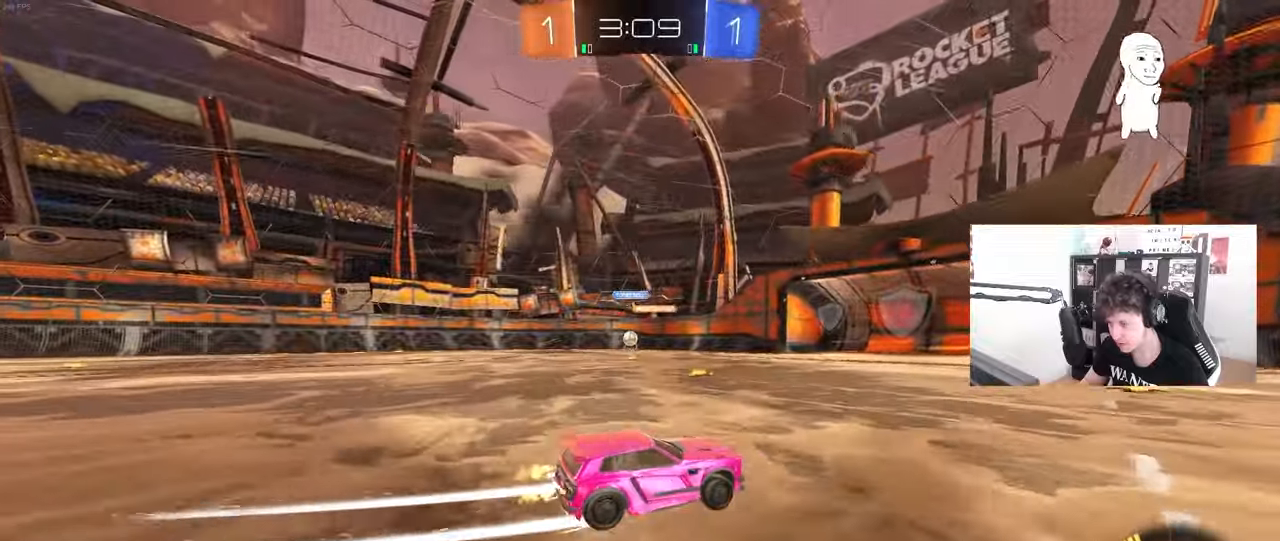
{"keys": ["w"], "mouse": [], "mouse_move": "still", "events": [[117, "a", "up"]]}
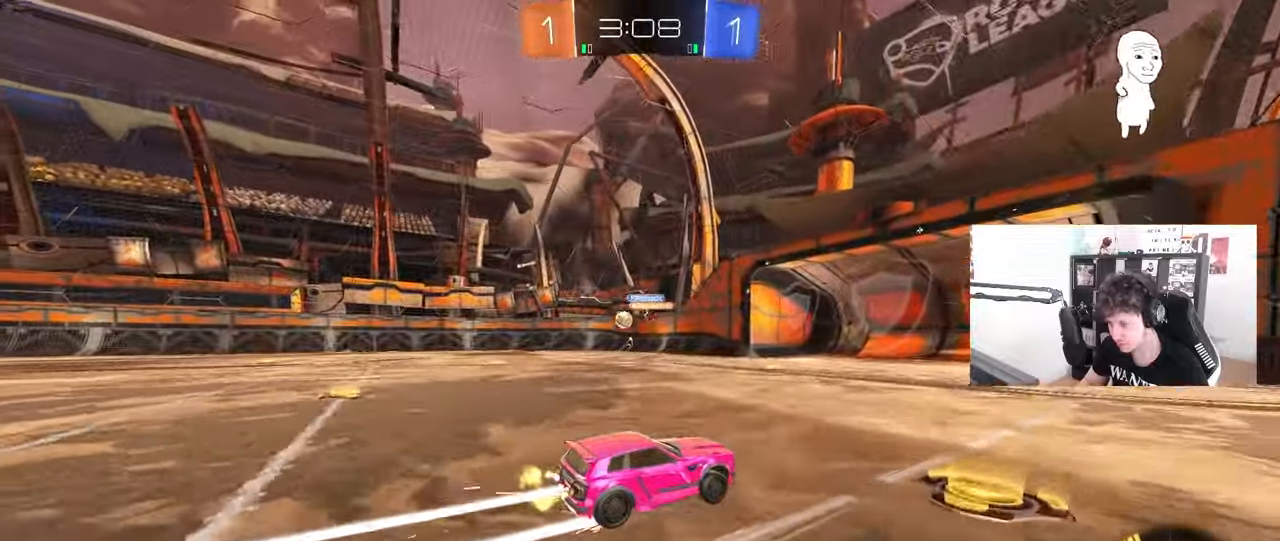
{"keys": ["a", "w"], "mouse": [], "mouse_move": "still", "events": [[83, "a", "down"], [367, "a", "up"], [500, "a", "down"]]}
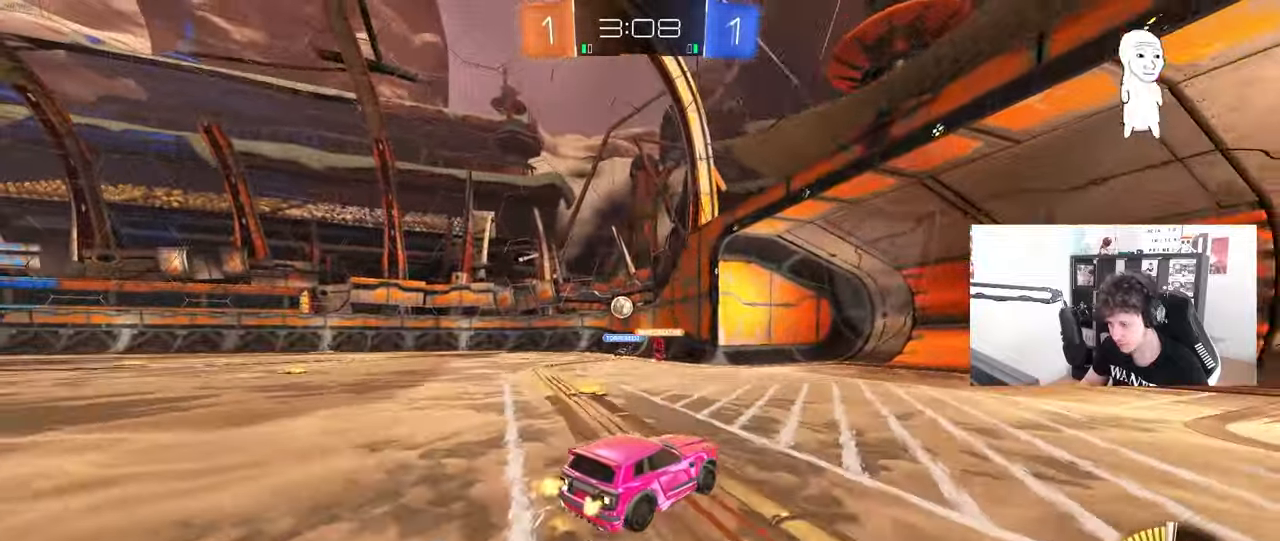
{"keys": ["d"], "mouse": ["left"], "mouse_move": "down", "events": [[50, "shift", "down"], [133, "shift", "up"], [333, "w", "up"], [367, "a", "up"], [367, "mouse_right", "down"], [417, "d", "down"], [417, "mouse_left", "down"], [467, "mouse_right", "up"]]}
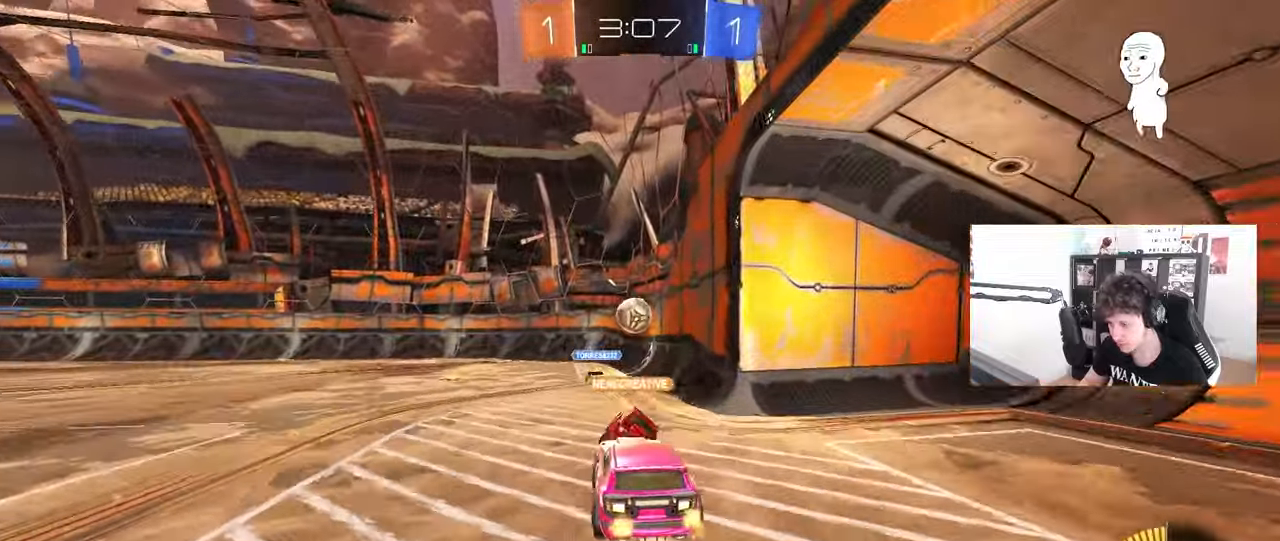
{"keys": ["a", "w"], "mouse": [], "mouse_move": "still", "events": [[17, "mouse_left", "up"], [67, "a", "down"], [67, "d", "up"], [67, "shift", "down"], [250, "shift", "up"], [300, "a", "up"], [333, "d", "down"], [433, "w", "down"], [483, "a", "down"], [483, "d", "up"]]}
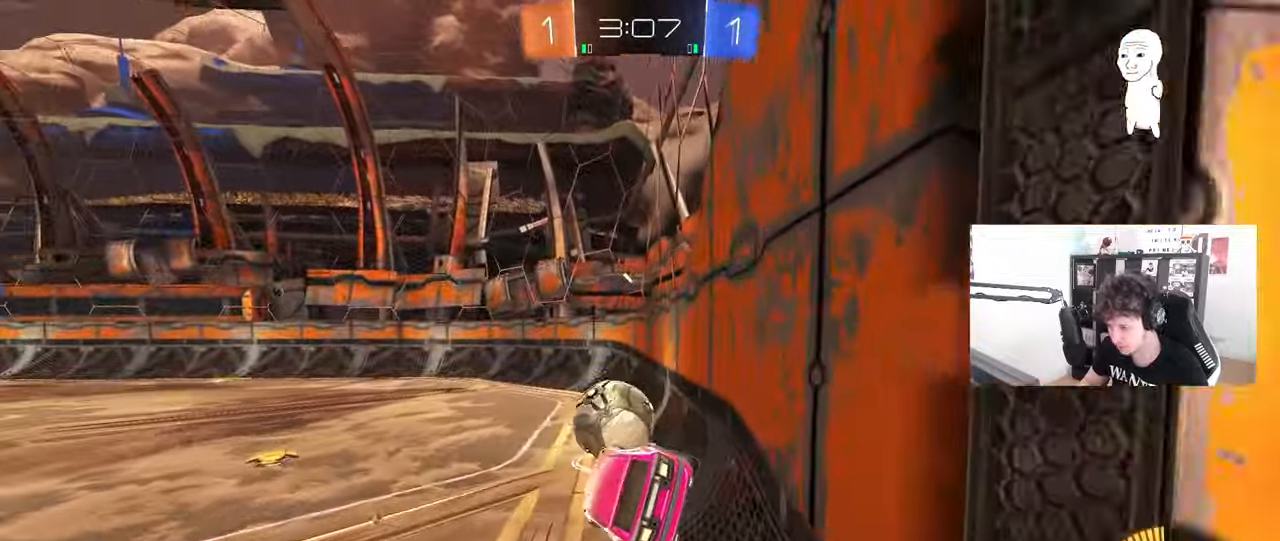
{"keys": ["a", "shift", "w"], "mouse": [], "mouse_move": "still", "events": [[267, "shift", "down"], [350, "shift", "up"], [500, "shift", "down"]]}
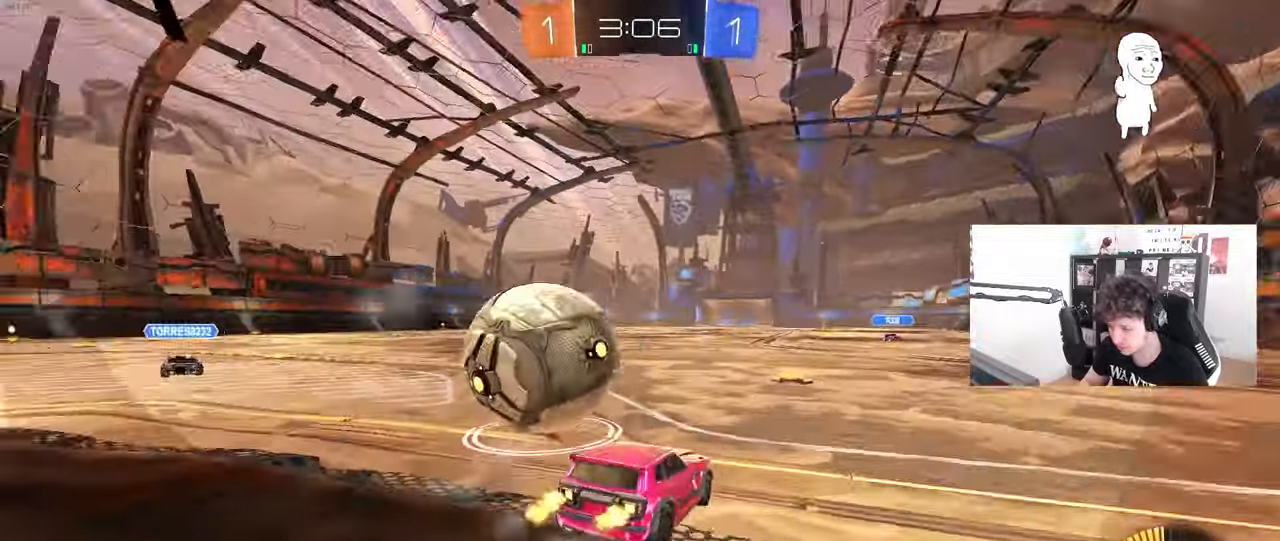
{"keys": ["a", "w"], "mouse": [], "mouse_move": "still", "events": [[100, "shift", "up"], [133, "w", "up"], [183, "s", "down"], [317, "s", "up"], [417, "w", "down"]]}
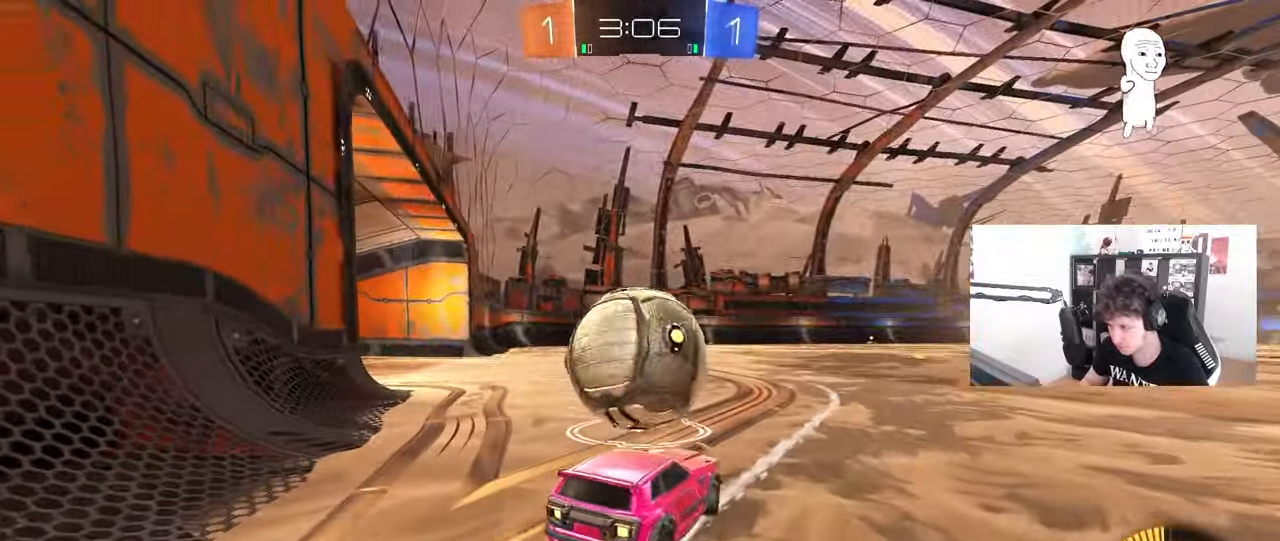
{"keys": ["d", "w"], "mouse": [], "mouse_move": "still", "events": [[67, "mouse_left", "down"], [250, "mouse_left", "up"], [383, "a", "up"], [383, "d", "down"]]}
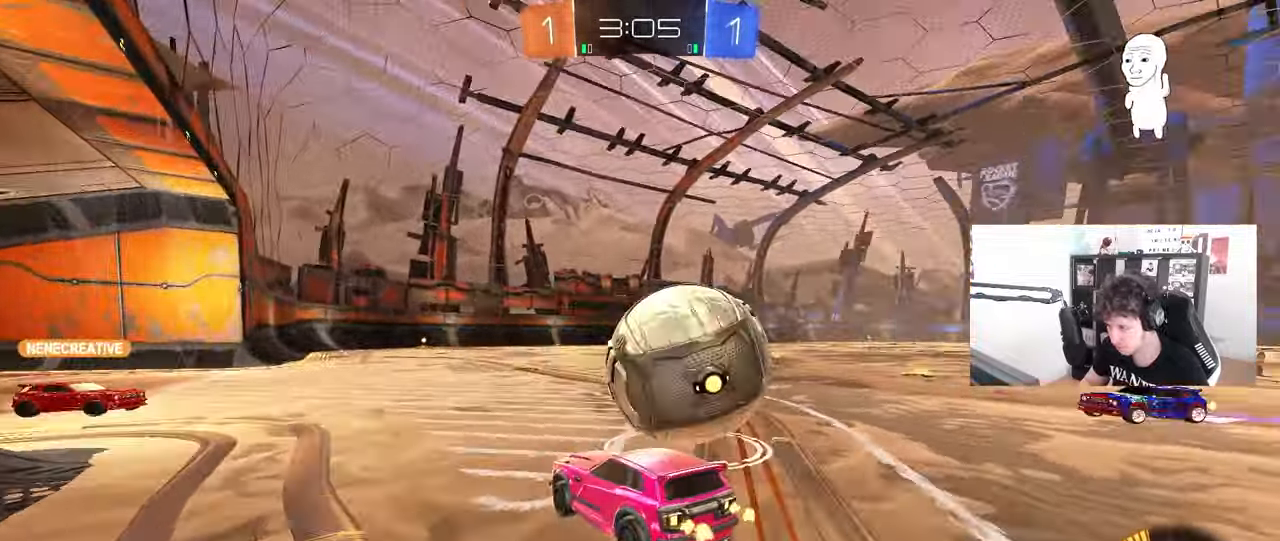
{"keys": ["d"], "mouse": [], "mouse_move": "still", "events": [[167, "w", "up"], [217, "d", "up"], [350, "d", "down"], [450, "s", "down"], [500, "s", "up"]]}
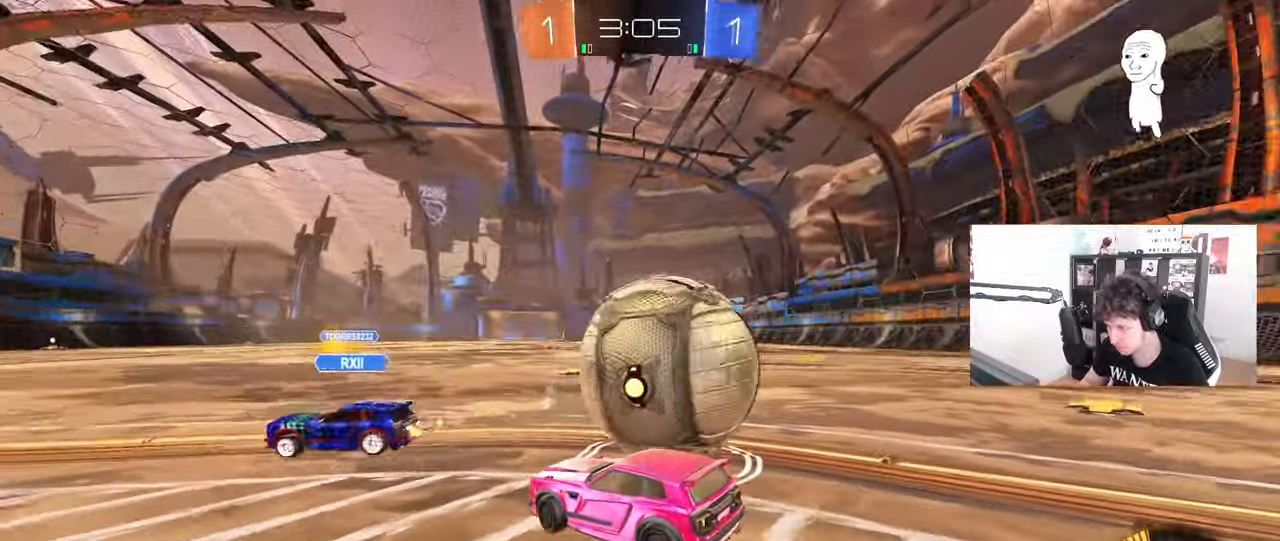
{"keys": ["w"], "mouse": ["left"], "mouse_move": "still", "events": [[133, "w", "down"], [183, "mouse_left", "down"], [283, "d", "up"], [333, "a", "down"], [367, "a", "up"]]}
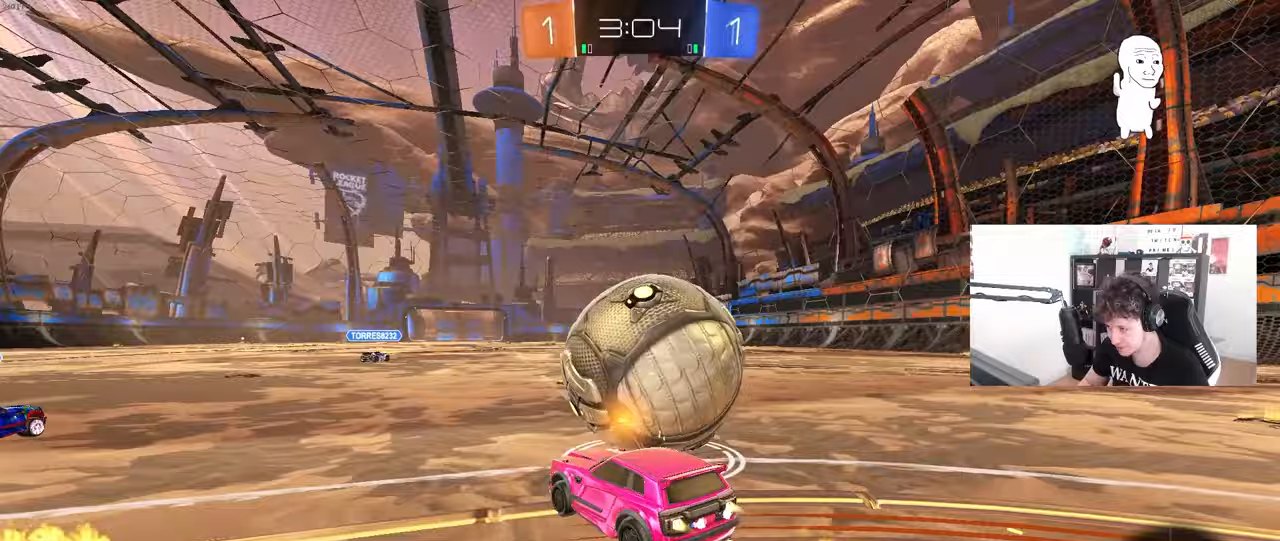
{"keys": ["d"], "mouse": [], "mouse_move": "still", "events": [[150, "d", "down"], [383, "mouse_left", "up"], [383, "w", "up"]]}
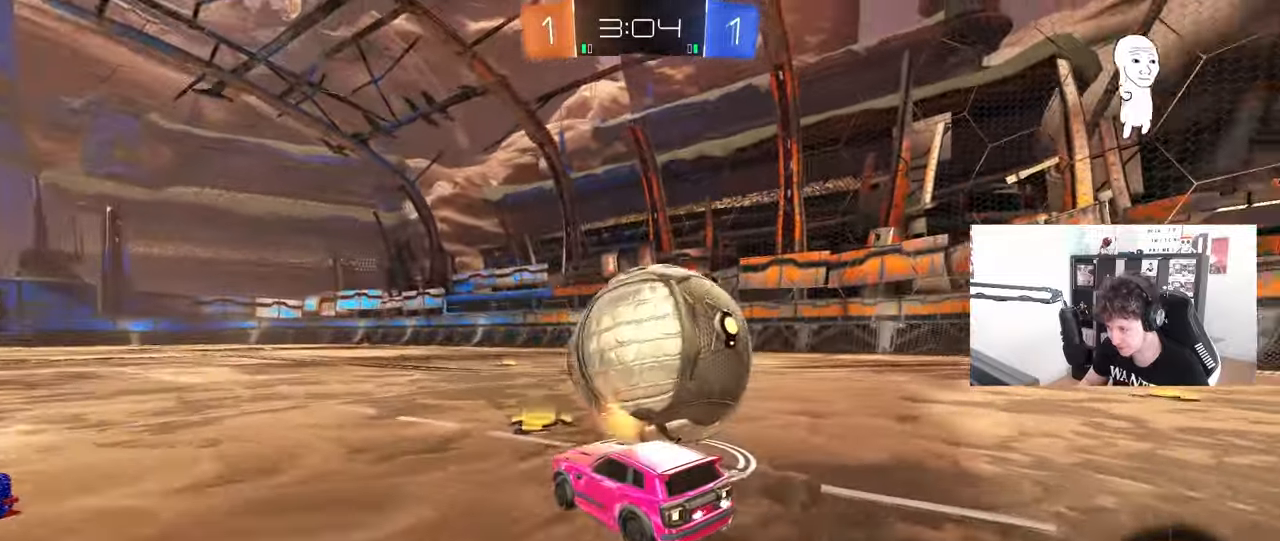
{"keys": ["d", "s", "shift"], "mouse": ["left"], "mouse_move": "up", "events": [[67, "mouse_left", "down"], [67, "w", "down"], [117, "d", "up"], [167, "mouse_right", "down"], [217, "d", "down"], [217, "shift", "down"], [267, "mouse_right", "up"], [317, "mouse_right", "down"], [317, "s", "down"], [317, "w", "up"], [500, "mouse_right", "up"]]}
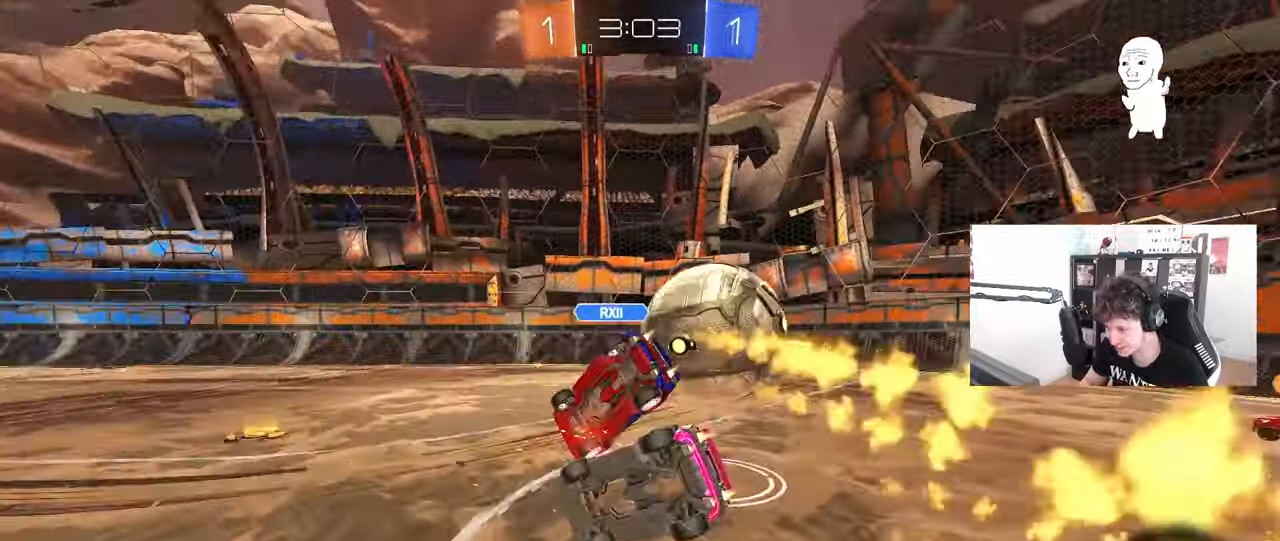
{"keys": ["a", "shift"], "mouse": [], "mouse_move": "still", "events": [[83, "mouse_left", "up"], [133, "s", "up"], [233, "s", "down"], [467, "a", "down"], [467, "d", "up"], [467, "s", "up"]]}
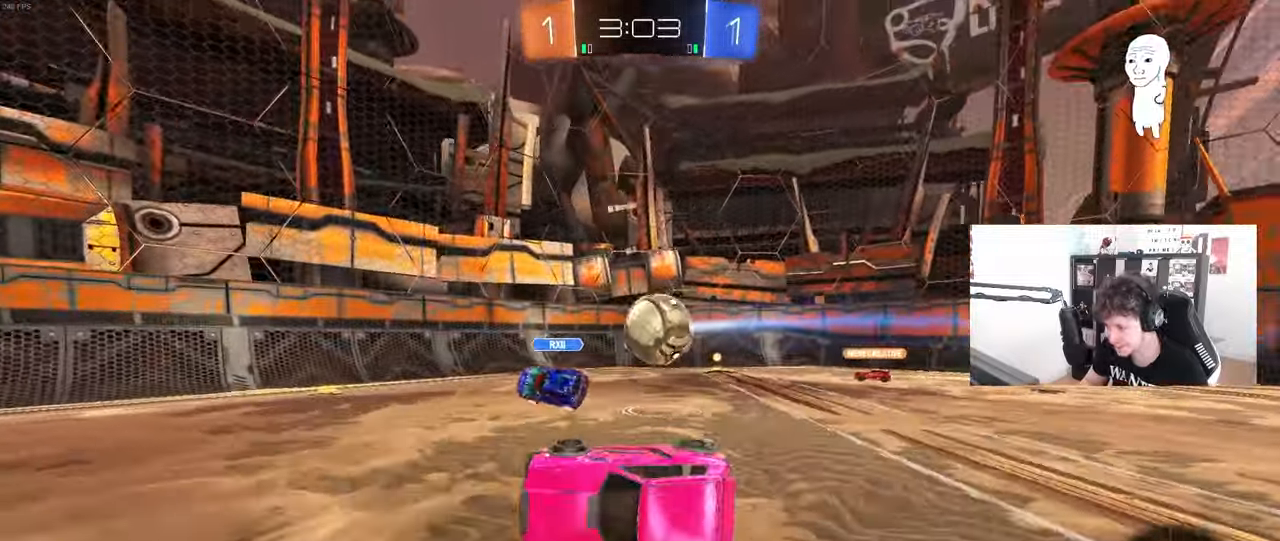
{"keys": ["a", "w"], "mouse": [], "mouse_move": "still", "events": [[17, "shift", "up"], [67, "a", "up"], [150, "a", "down"], [150, "w", "down"]]}
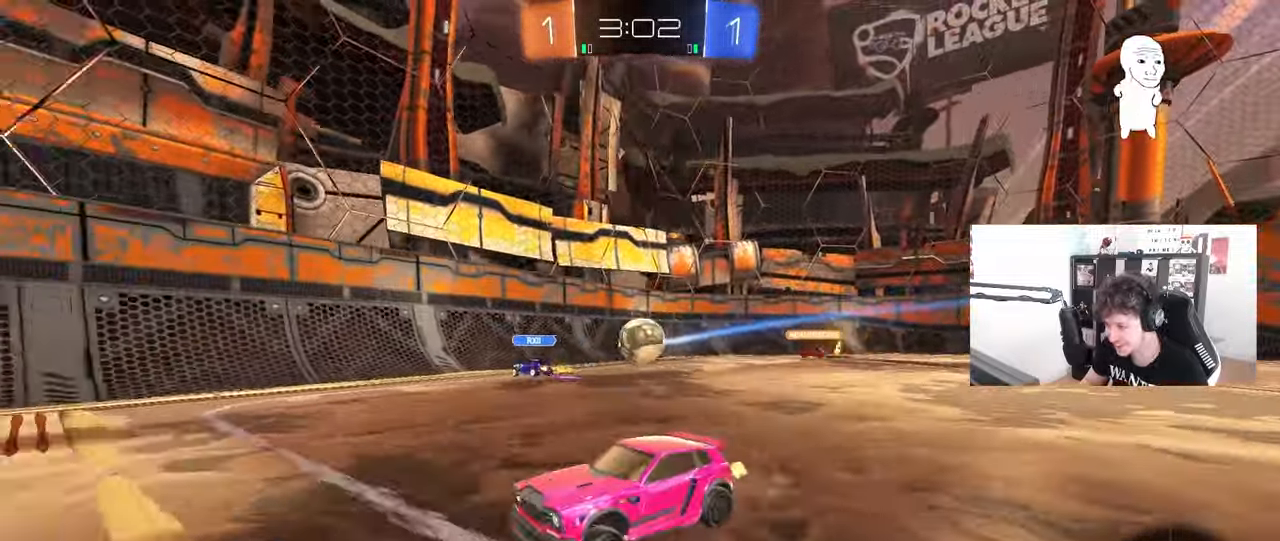
{"keys": ["a", "w"], "mouse": [], "mouse_move": "still", "events": [[33, "shift", "down"], [117, "shift", "up"]]}
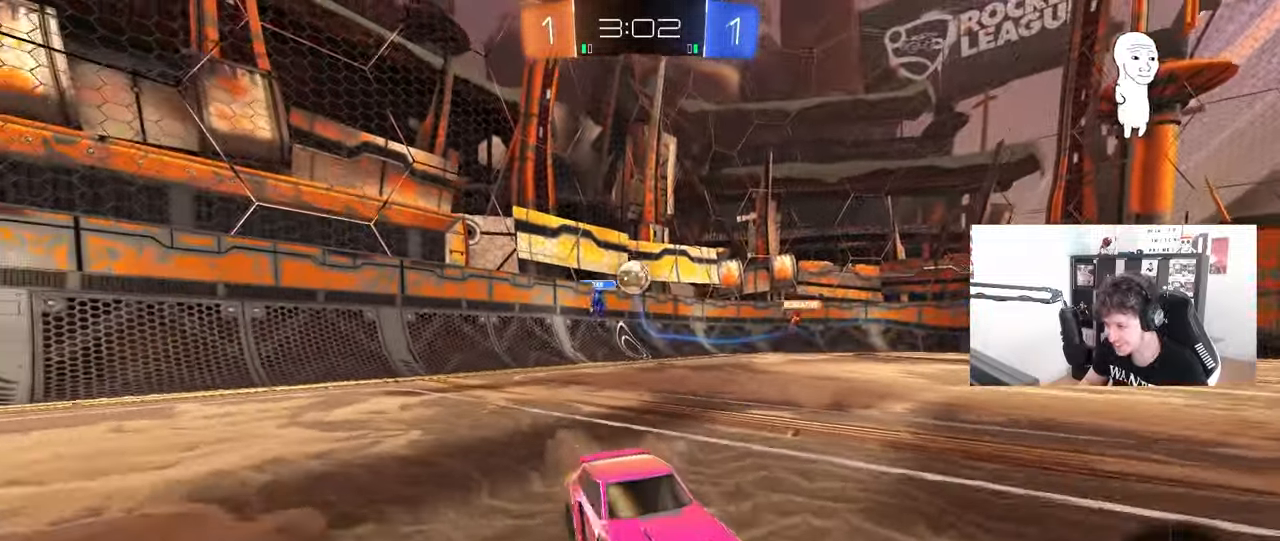
{"keys": ["a", "shift", "w"], "mouse": ["left", "right"], "mouse_move": "still", "events": [[367, "a", "up"], [417, "d", "down"], [467, "a", "down"], [467, "d", "up"], [467, "mouse_left", "down"], [467, "mouse_right", "down"], [467, "shift", "down"]]}
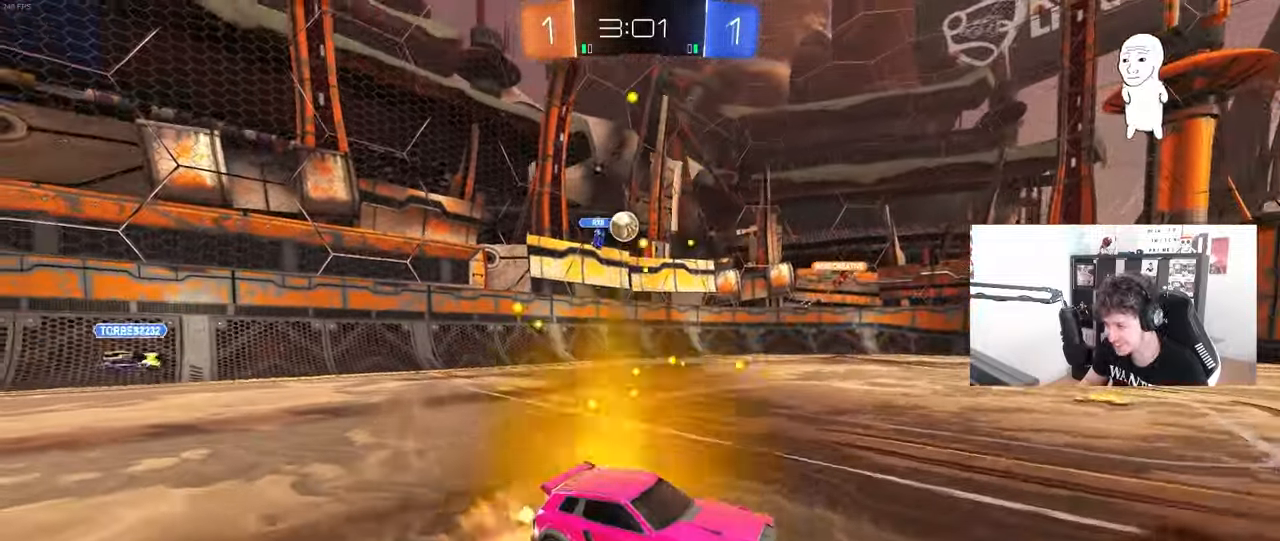
{"keys": ["a", "shift"], "mouse": [], "mouse_move": "still", "events": [[67, "mouse_right", "up"], [100, "mouse_right", "down"], [100, "s", "down"], [100, "w", "up"], [150, "space", "down"], [250, "mouse_left", "up"], [300, "mouse_right", "up"], [333, "space", "up"], [483, "s", "up"]]}
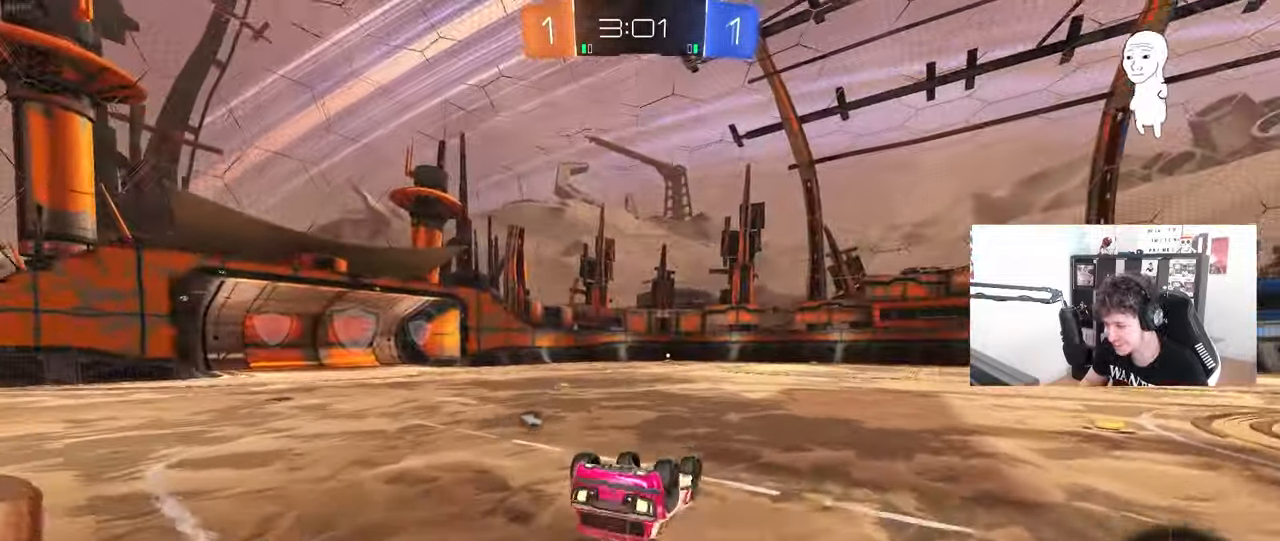
{"keys": [], "mouse": [], "mouse_move": "still", "events": [[117, "s", "down"], [267, "s", "up"], [317, "shift", "up"], [317, "space", "down"], [450, "a", "up"], [500, "space", "up"]]}
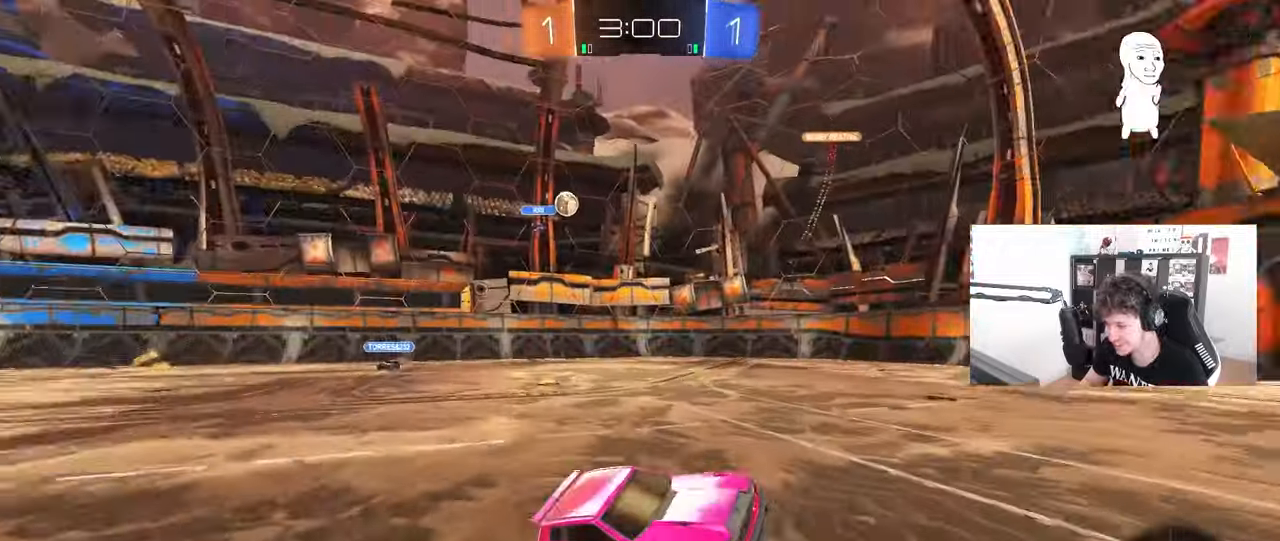
{"keys": ["a", "w"], "mouse": [], "mouse_move": "still", "events": [[50, "w", "down"], [467, "a", "down"]]}
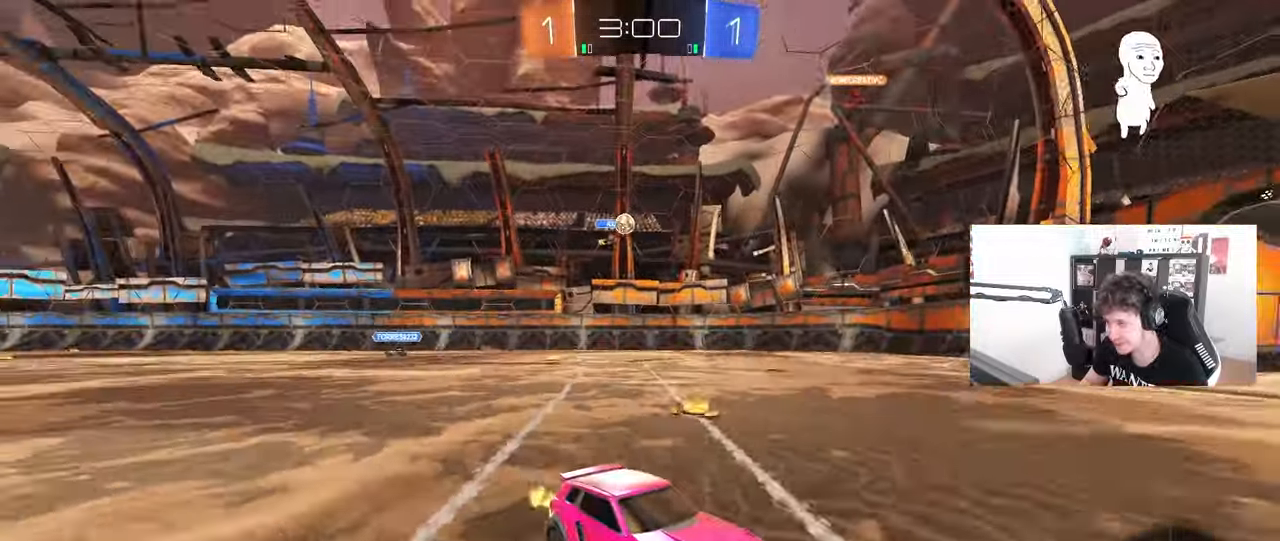
{"keys": ["w"], "mouse": [], "mouse_move": "still", "events": [[433, "a", "up"]]}
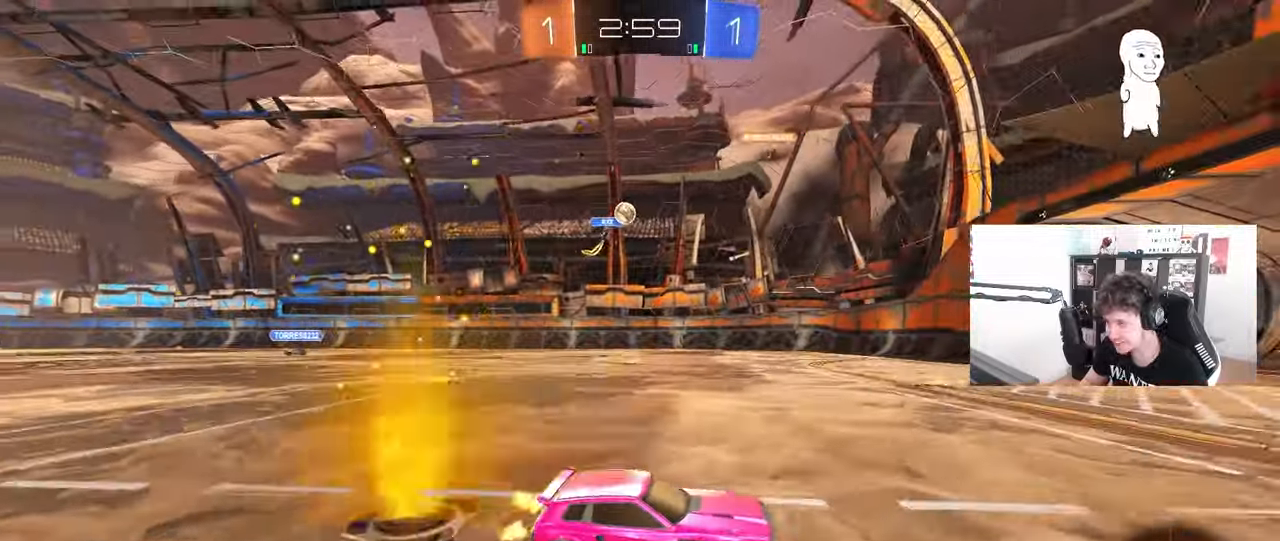
{"keys": ["a", "s"], "mouse": [], "mouse_move": "still", "events": [[267, "a", "down"], [317, "a", "up"], [317, "w", "up"], [400, "a", "down"], [400, "s", "down"]]}
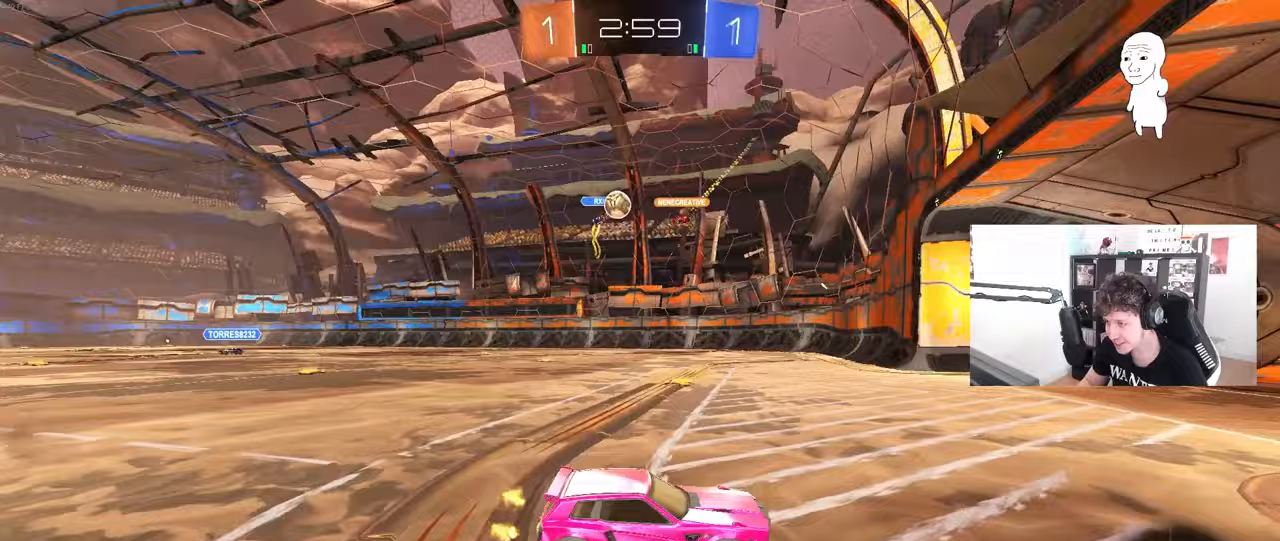
{"keys": ["a"], "mouse": [], "mouse_move": "still", "events": [[50, "s", "up"], [183, "a", "up"], [283, "a", "down"], [283, "s", "down"], [417, "s", "up"]]}
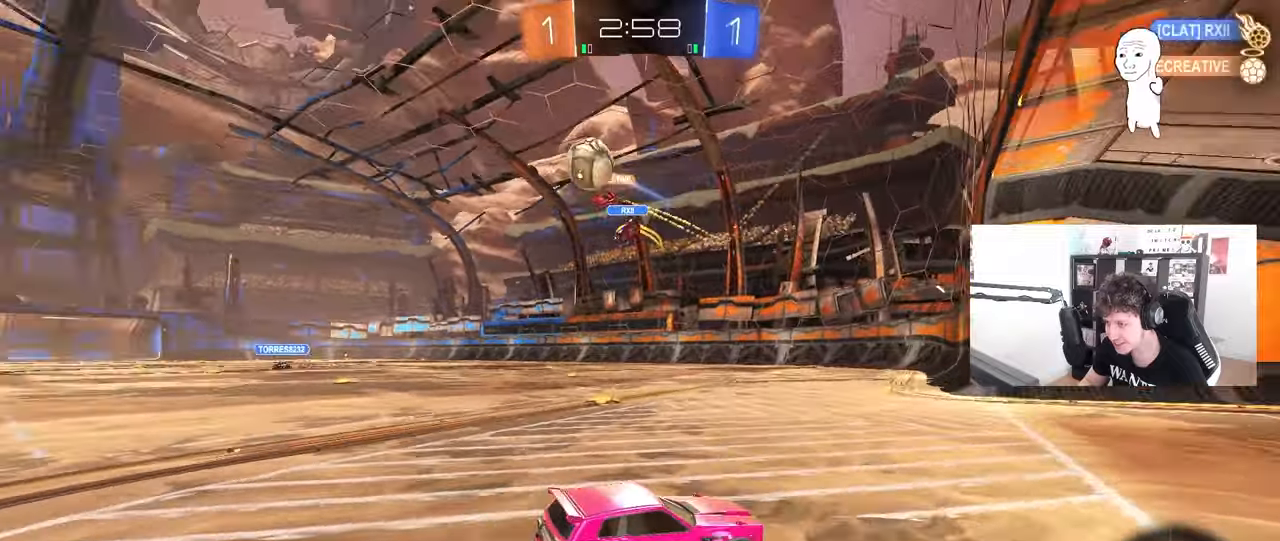
{"keys": ["d"], "mouse": [], "mouse_move": "still", "events": [[17, "a", "up"], [17, "d", "down"], [17, "s", "down"], [100, "a", "down"], [100, "d", "up"], [150, "a", "up"], [350, "s", "up"], [433, "mouse_right", "down"], [483, "d", "down"], [483, "mouse_right", "up"]]}